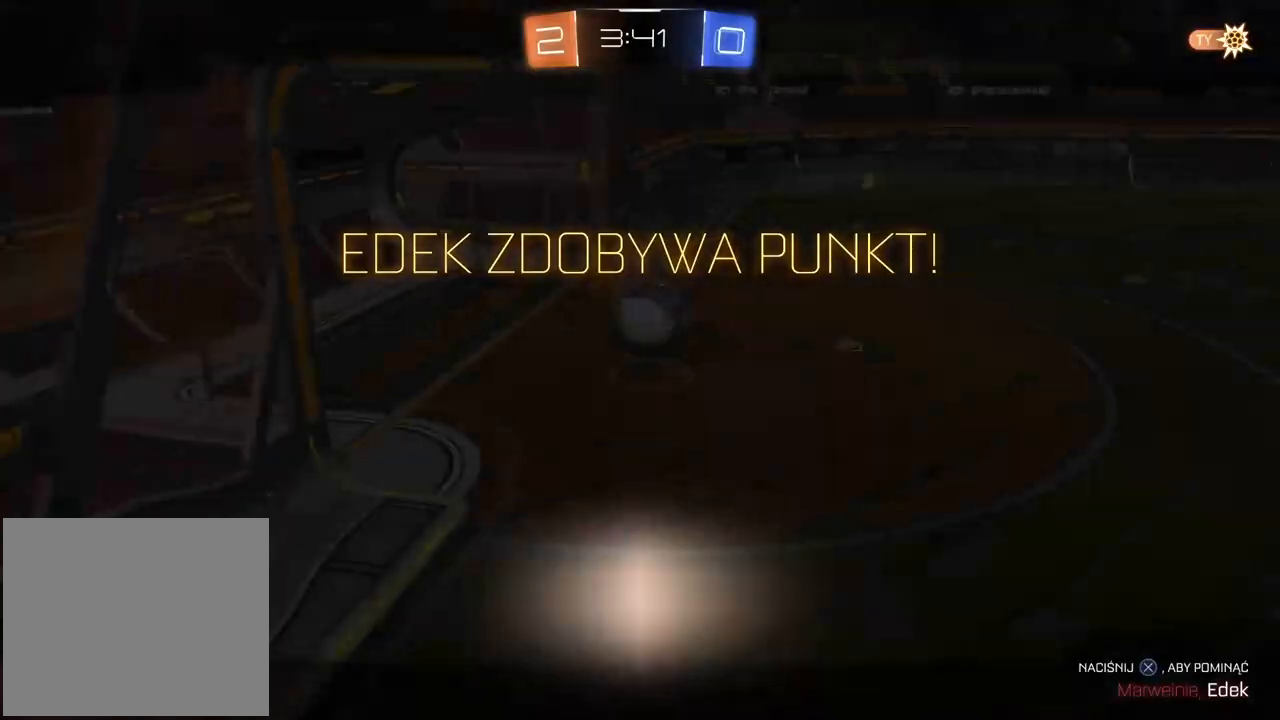
Gameplay with a controller (PlayStation layout); each line is a JSON object with the inputs held at the frame after it. "events" lists button and stick changes between this image and that frame as [ms after this image, input, new state], when the widget could be followed in between.
{"buttons": [], "left_stick": "center", "right_stick": "center", "events": []}
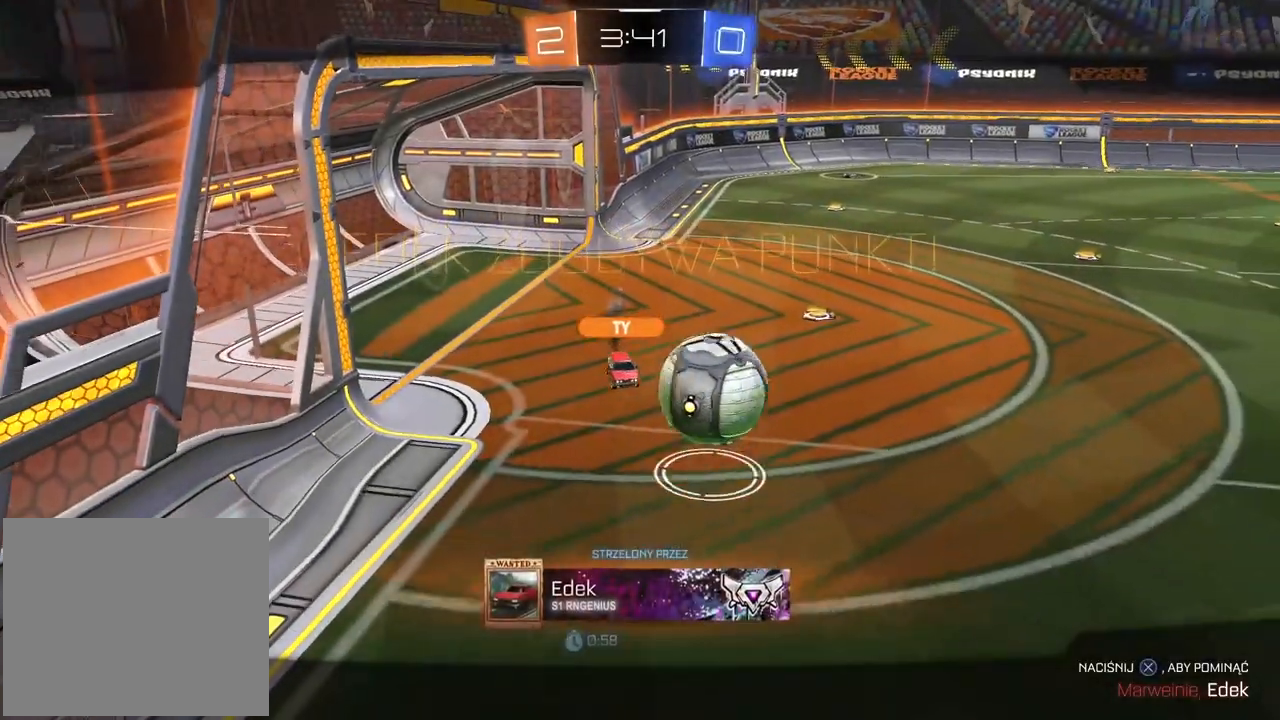
{"buttons": [], "left_stick": "center", "right_stick": "center", "events": []}
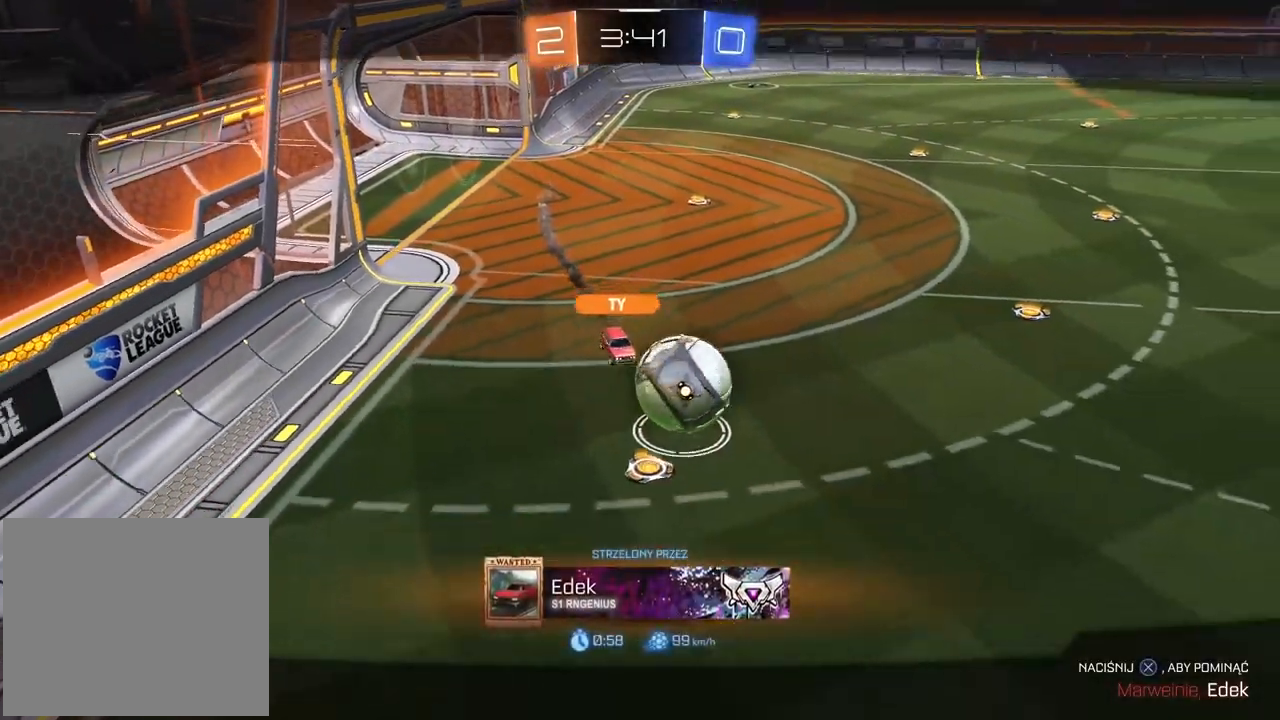
{"buttons": [], "left_stick": "center", "right_stick": "center", "events": [[267, "CROSS", "down"], [283, "CROSS", "up"]]}
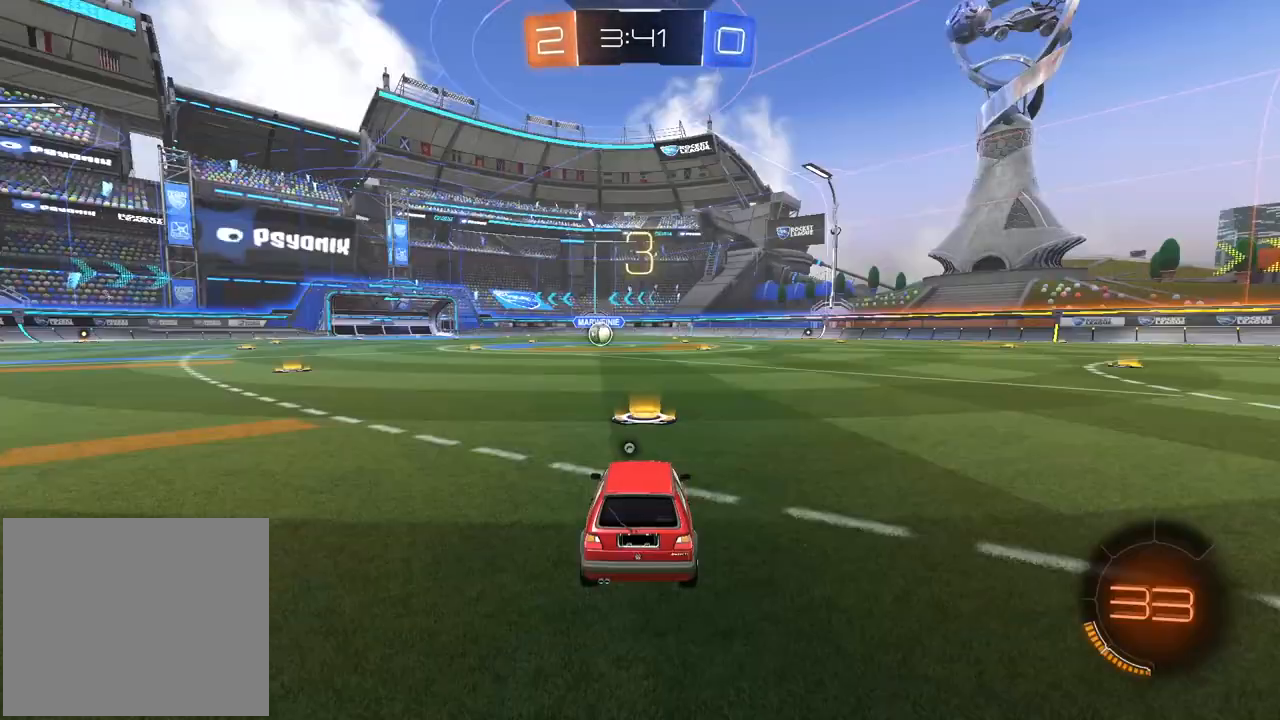
{"buttons": [], "left_stick": "center", "right_stick": "right", "events": [[100, "right_stick", "right"]]}
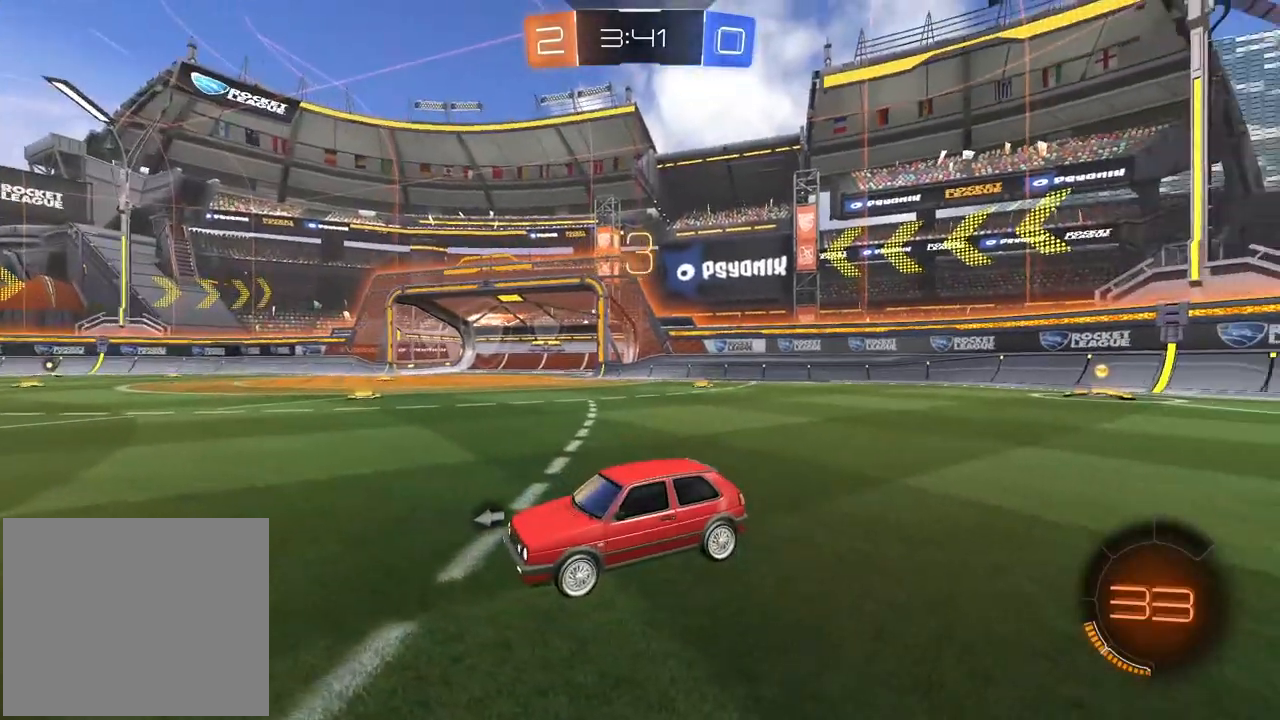
{"buttons": [], "left_stick": "center", "right_stick": "center", "events": [[183, "right_stick", "center"], [267, "TRIANGLE", "down"], [350, "TRIANGLE", "up"], [417, "TRIANGLE", "down"], [500, "TRIANGLE", "up"]]}
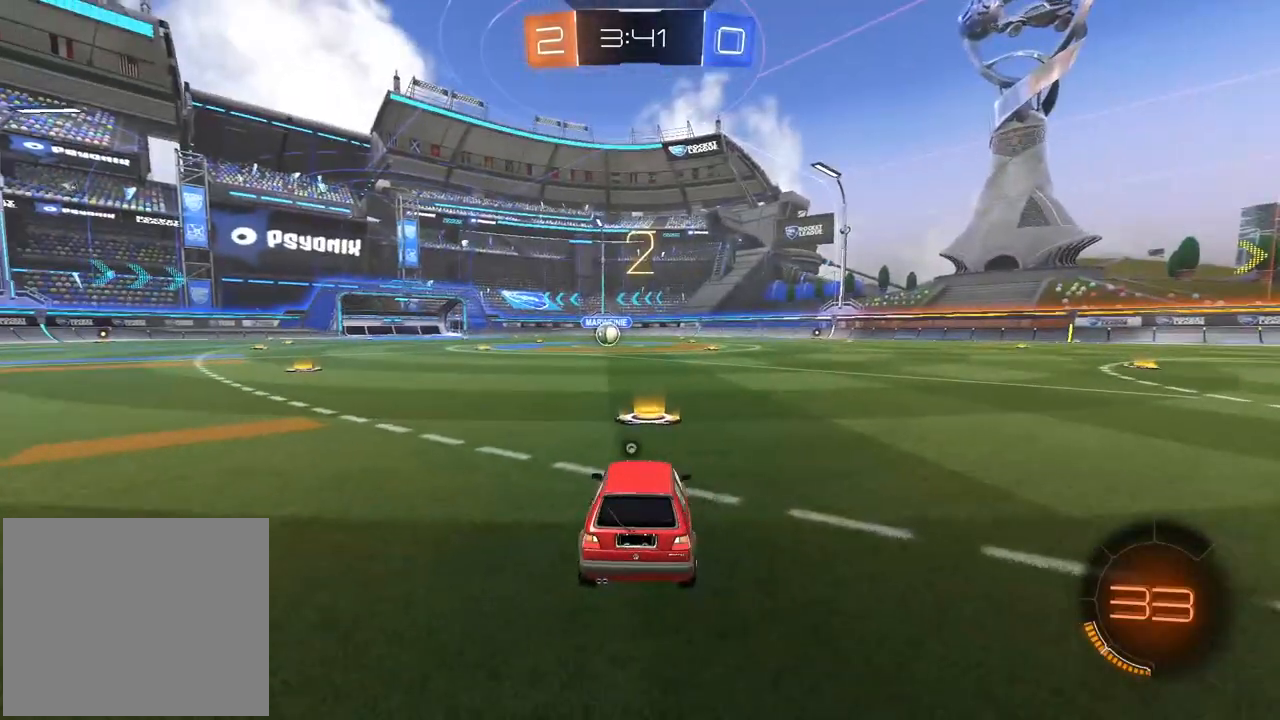
{"buttons": ["TRIANGLE", "R2"], "left_stick": "center", "right_stick": "center", "events": [[50, "TRIANGLE", "down"], [83, "R2", "down"], [133, "TRIANGLE", "up"], [183, "TRIANGLE", "down"], [267, "TRIANGLE", "up"], [333, "TRIANGLE", "down"], [400, "TRIANGLE", "up"], [467, "TRIANGLE", "down"]]}
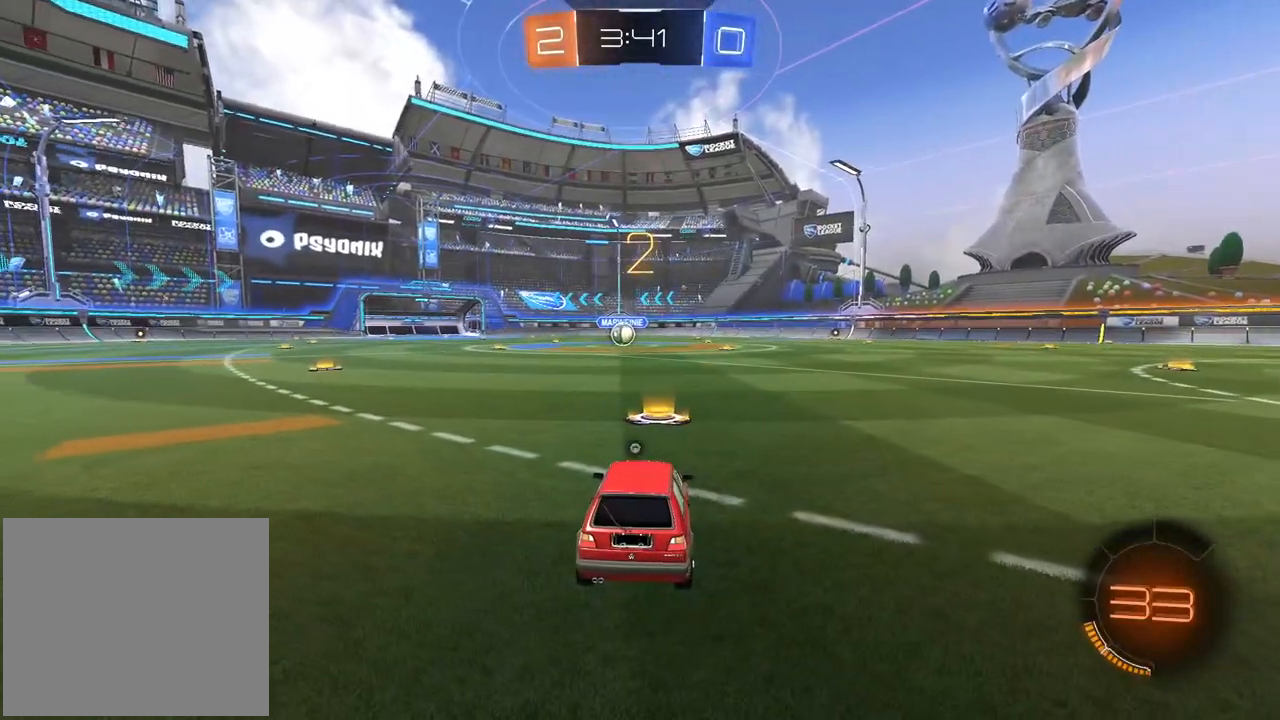
{"buttons": ["R2"], "left_stick": "center", "right_stick": "center", "events": [[50, "TRIANGLE", "up"], [150, "TRIANGLE", "down"], [200, "TRIANGLE", "up"], [267, "TRIANGLE", "down"], [333, "TRIANGLE", "up"], [417, "TRIANGLE", "down"], [483, "TRIANGLE", "up"]]}
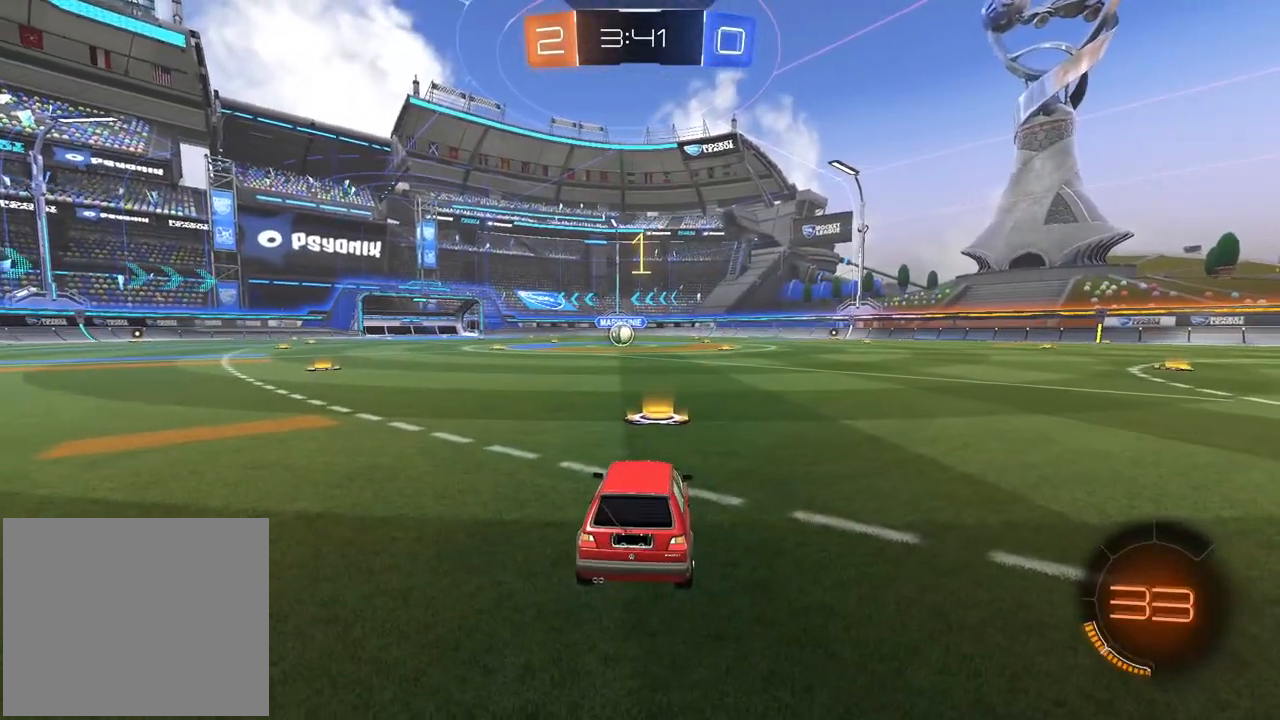
{"buttons": ["CIRCLE", "R1", "R2"], "left_stick": "center", "right_stick": "center", "events": [[167, "CIRCLE", "down"], [167, "R1", "down"]]}
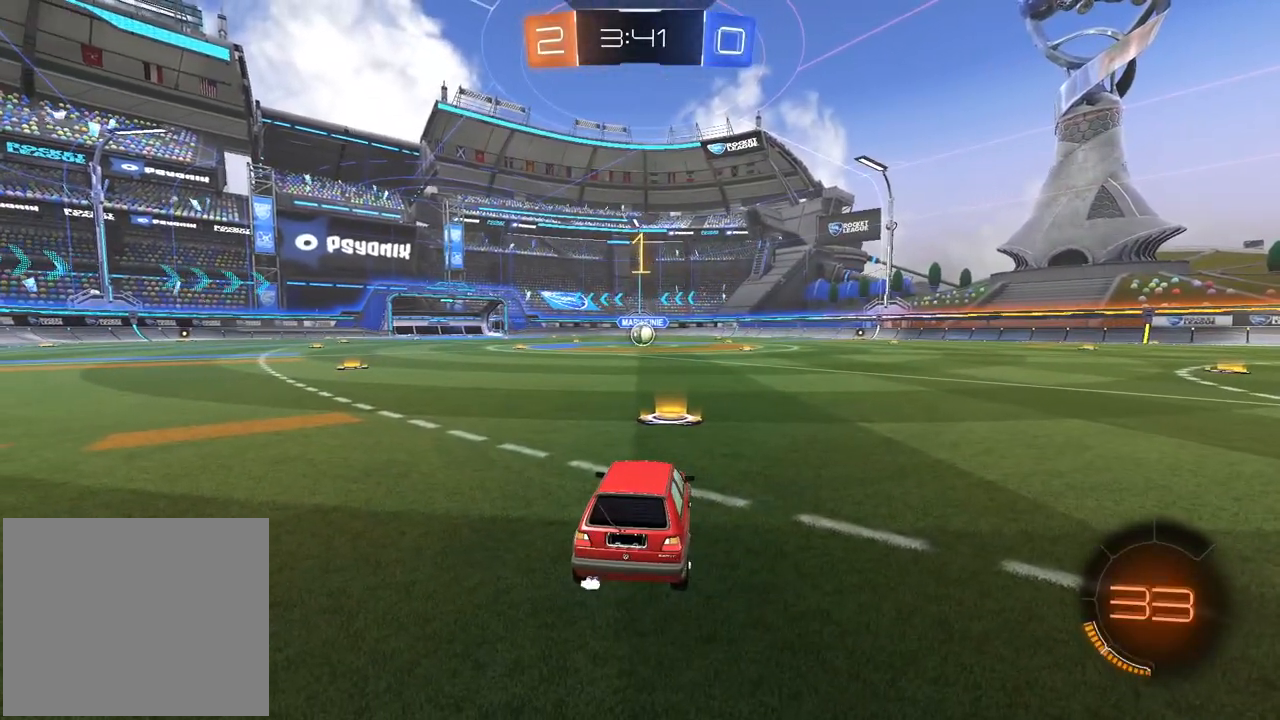
{"buttons": ["CROSS", "CIRCLE", "R1", "R2"], "left_stick": "up", "right_stick": "center", "events": [[250, "left_stick", "right"], [333, "left_stick", "center"], [483, "CROSS", "down"], [483, "left_stick", "up"]]}
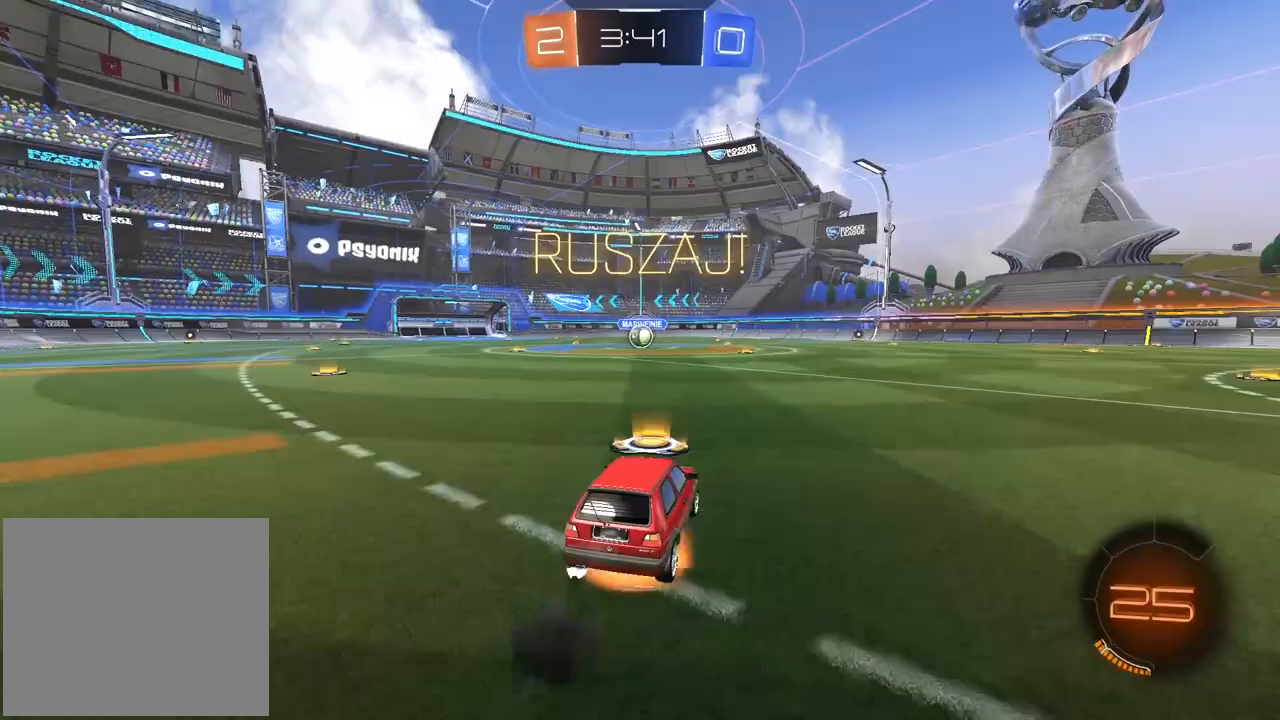
{"buttons": ["CROSS", "CIRCLE", "R1", "R2"], "left_stick": "down-left", "right_stick": "center", "events": [[67, "CROSS", "up"], [133, "CROSS", "down"], [183, "left_stick", "down-right"], [367, "left_stick", "down-left"]]}
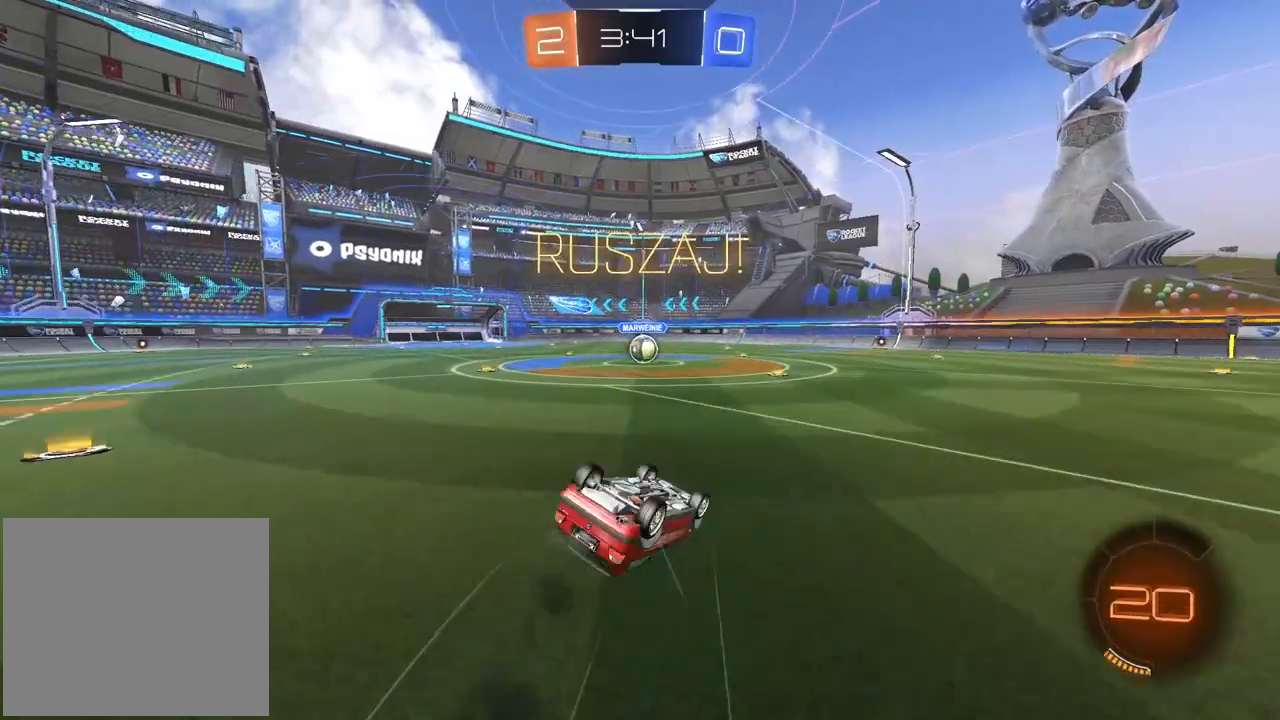
{"buttons": ["R2"], "left_stick": "center", "right_stick": "center", "events": [[333, "L1", "down"], [383, "left_stick", "down"], [450, "CROSS", "up"], [467, "L1", "up"], [483, "R1", "up"], [483, "left_stick", "center"], [500, "CIRCLE", "up"]]}
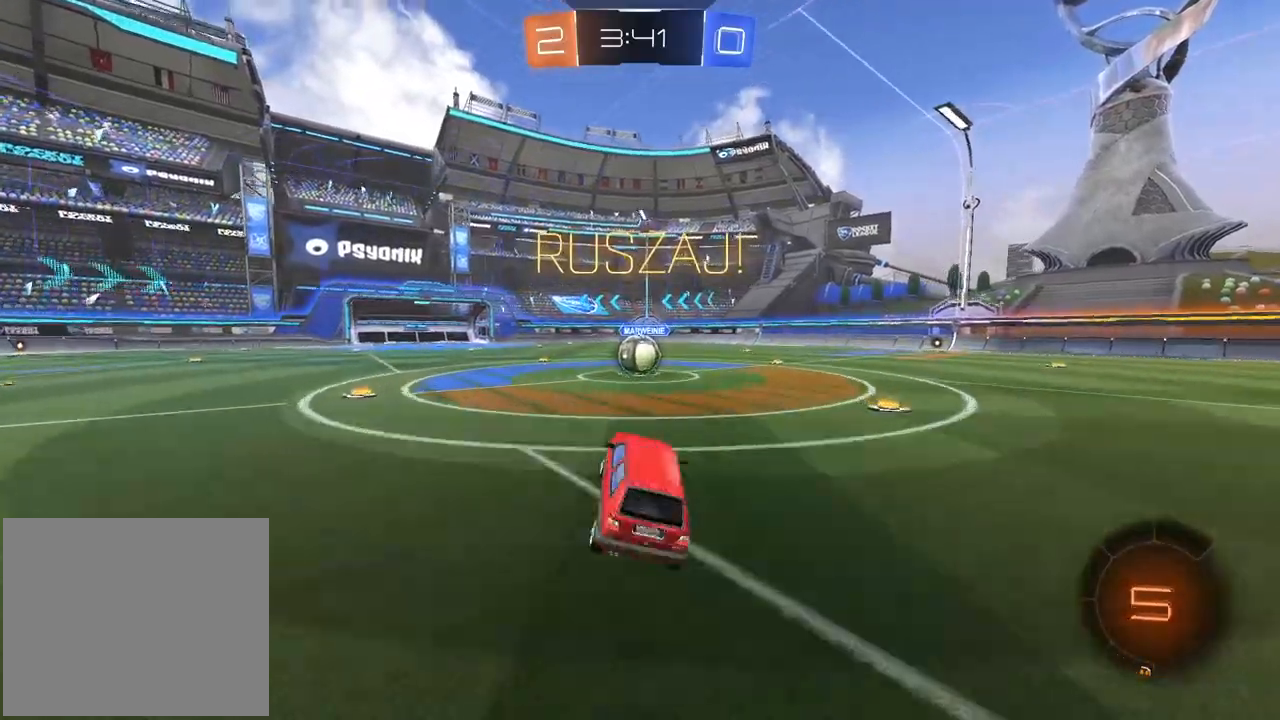
{"buttons": ["CROSS", "R2"], "left_stick": "up", "right_stick": "center", "events": [[200, "left_stick", "left"], [317, "left_stick", "center"], [417, "CROSS", "down"], [500, "left_stick", "up"]]}
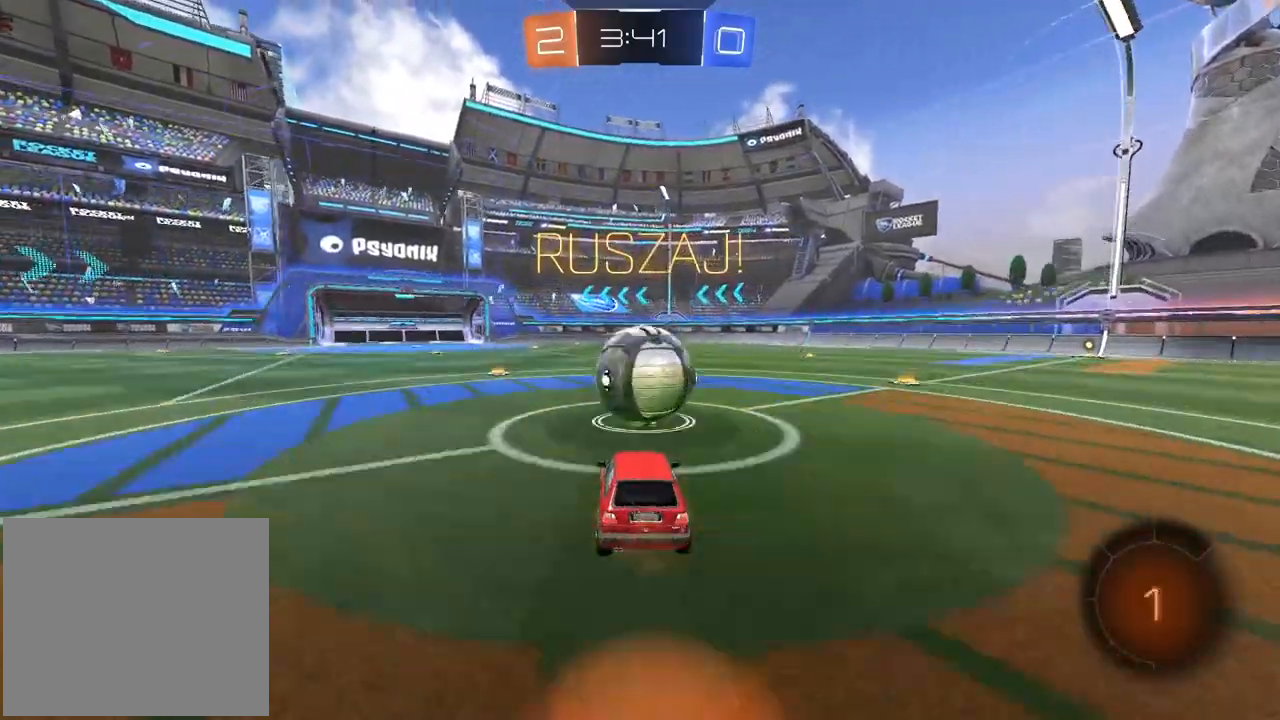
{"buttons": ["L2", "R2"], "left_stick": "down-left", "right_stick": "left", "events": [[17, "L2", "down"], [33, "CROSS", "up"], [117, "CROSS", "down"], [167, "left_stick", "right"], [283, "CROSS", "up"], [283, "left_stick", "down"], [383, "left_stick", "down-left"], [500, "right_stick", "left"]]}
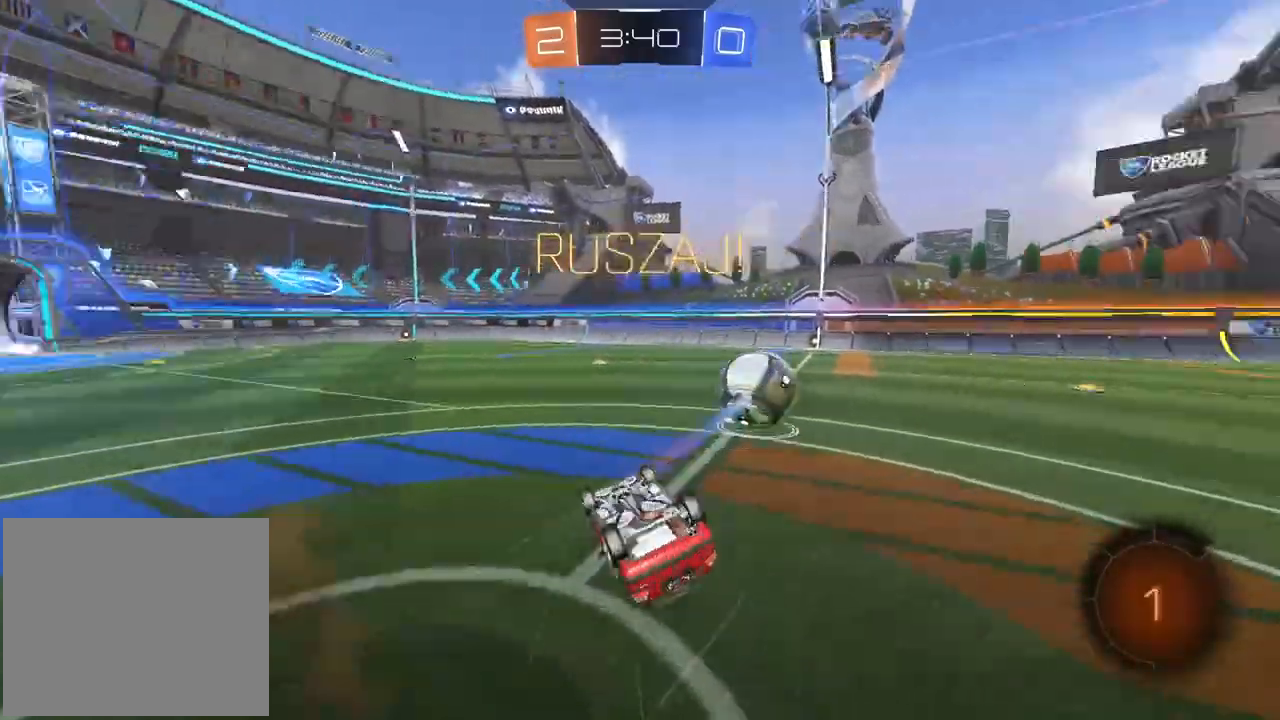
{"buttons": ["R2"], "left_stick": "center", "right_stick": "center", "events": [[33, "left_stick", "center"], [217, "left_stick", "down-right"], [267, "right_stick", "center"], [367, "L2", "up"], [367, "left_stick", "center"]]}
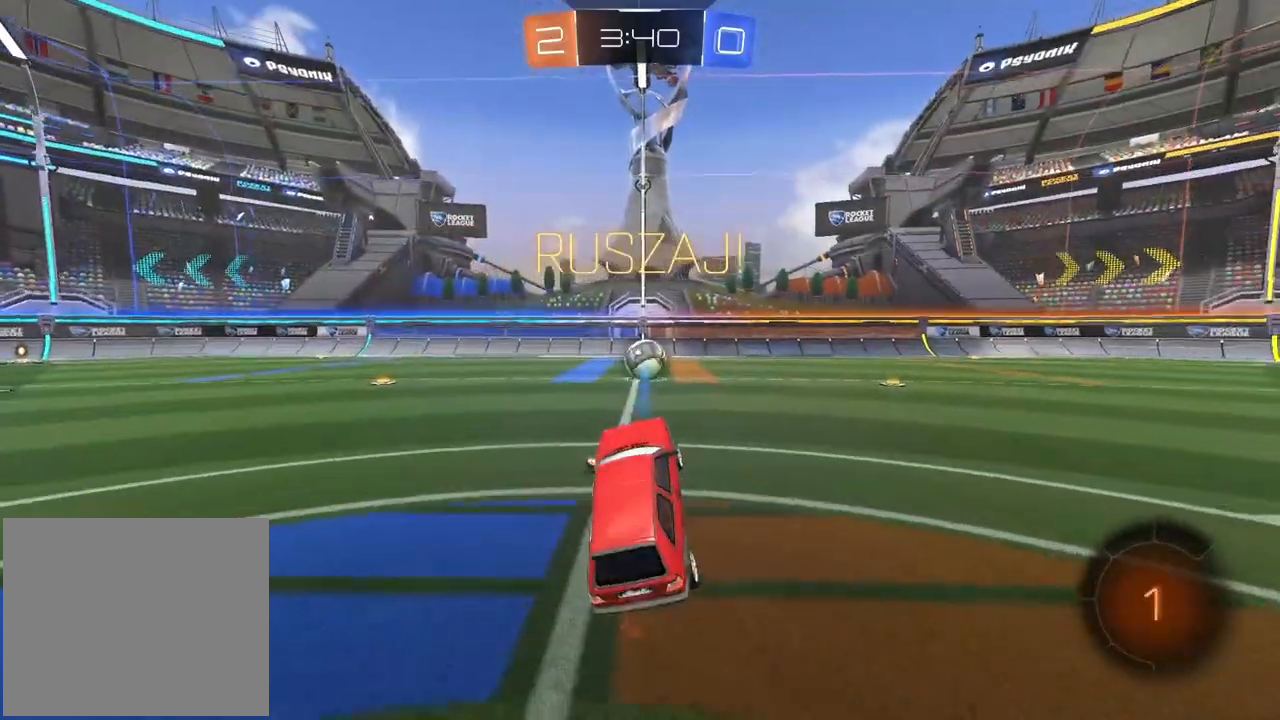
{"buttons": ["R1", "R2"], "left_stick": "center", "right_stick": "center", "events": [[350, "R1", "down"]]}
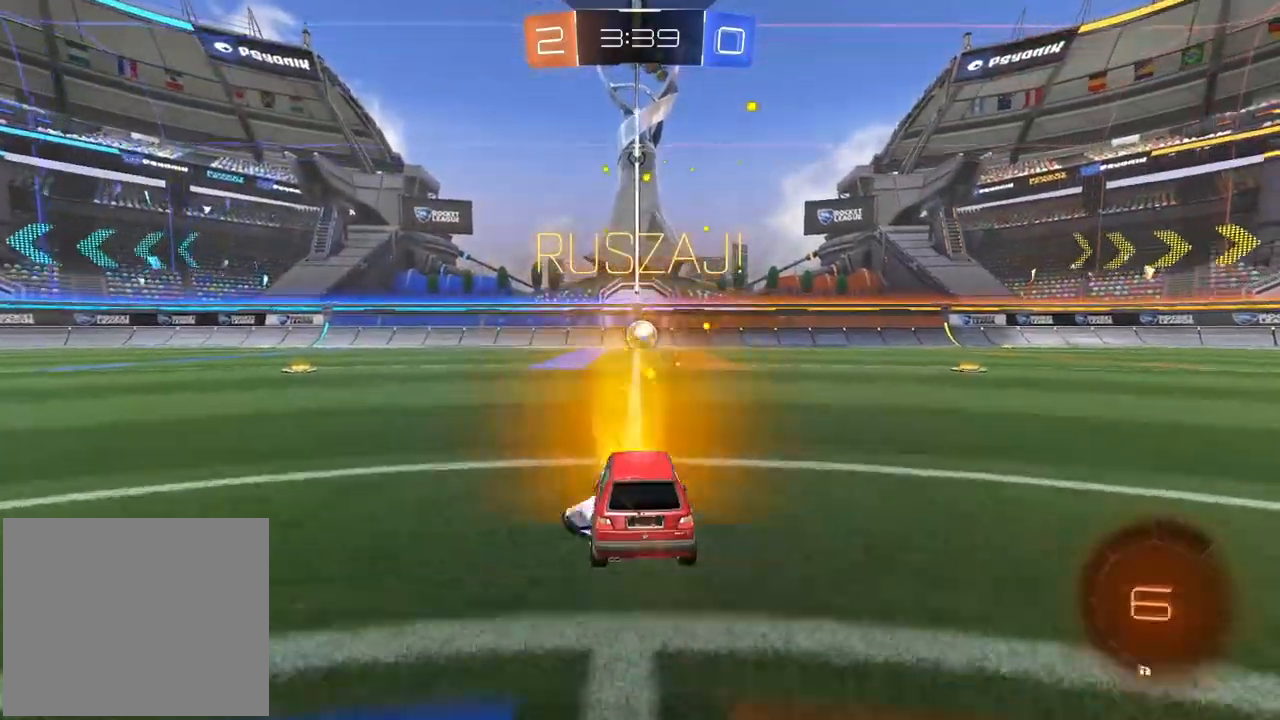
{"buttons": ["L2", "R2"], "left_stick": "down-right", "right_stick": "center", "events": [[100, "left_stick", "down-left"], [133, "CROSS", "down"], [150, "L2", "down"], [167, "left_stick", "up-left"], [217, "CROSS", "up"], [217, "left_stick", "up"], [283, "CROSS", "down"], [333, "left_stick", "down-right"], [467, "CROSS", "up"], [483, "R1", "up"]]}
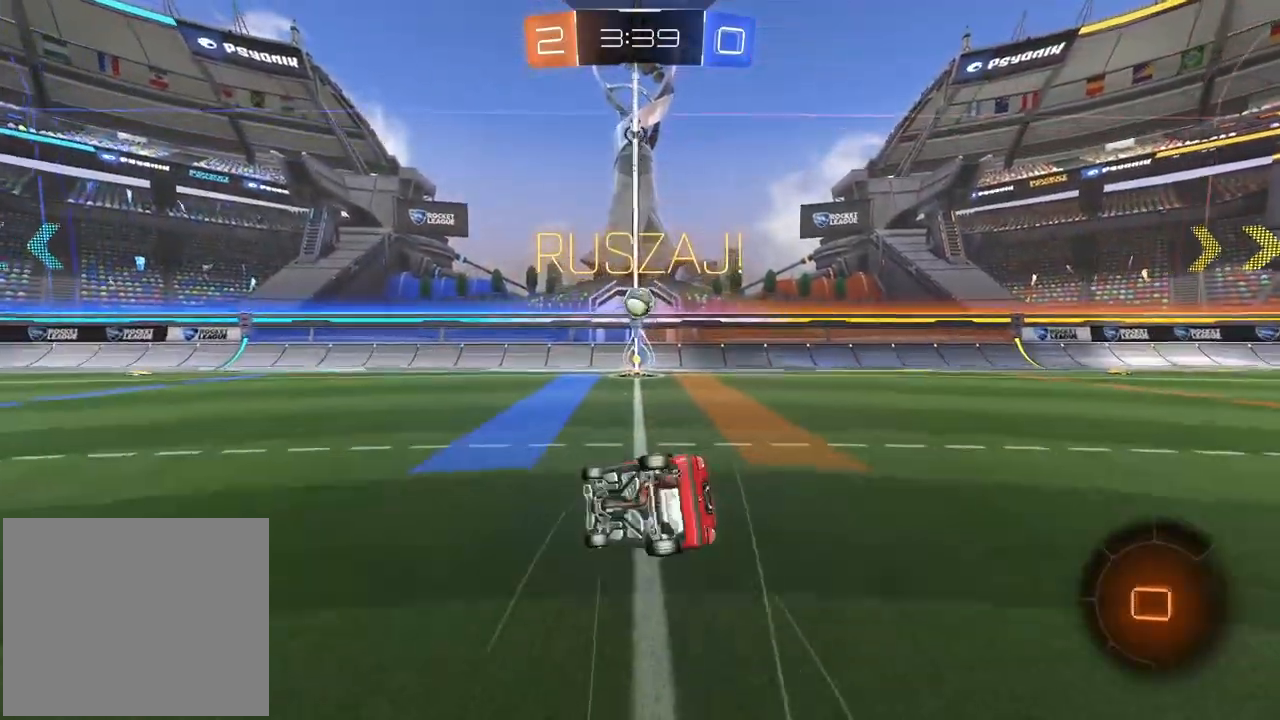
{"buttons": ["R2"], "left_stick": "center", "right_stick": "center", "events": [[33, "left_stick", "center"], [83, "left_stick", "up"], [183, "left_stick", "right"], [250, "R2", "up"], [333, "left_stick", "center"], [383, "R2", "down"], [417, "L2", "up"]]}
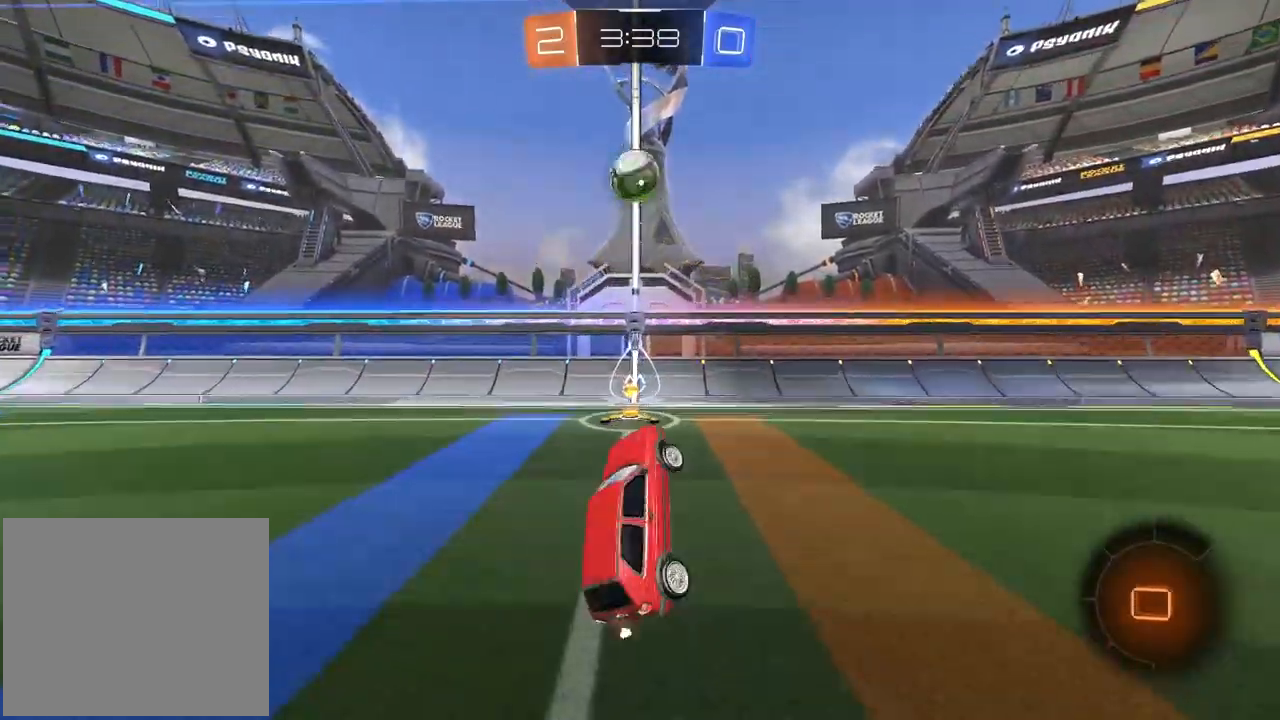
{"buttons": ["R2"], "left_stick": "center", "right_stick": "center", "events": [[233, "left_stick", "right"], [317, "left_stick", "center"]]}
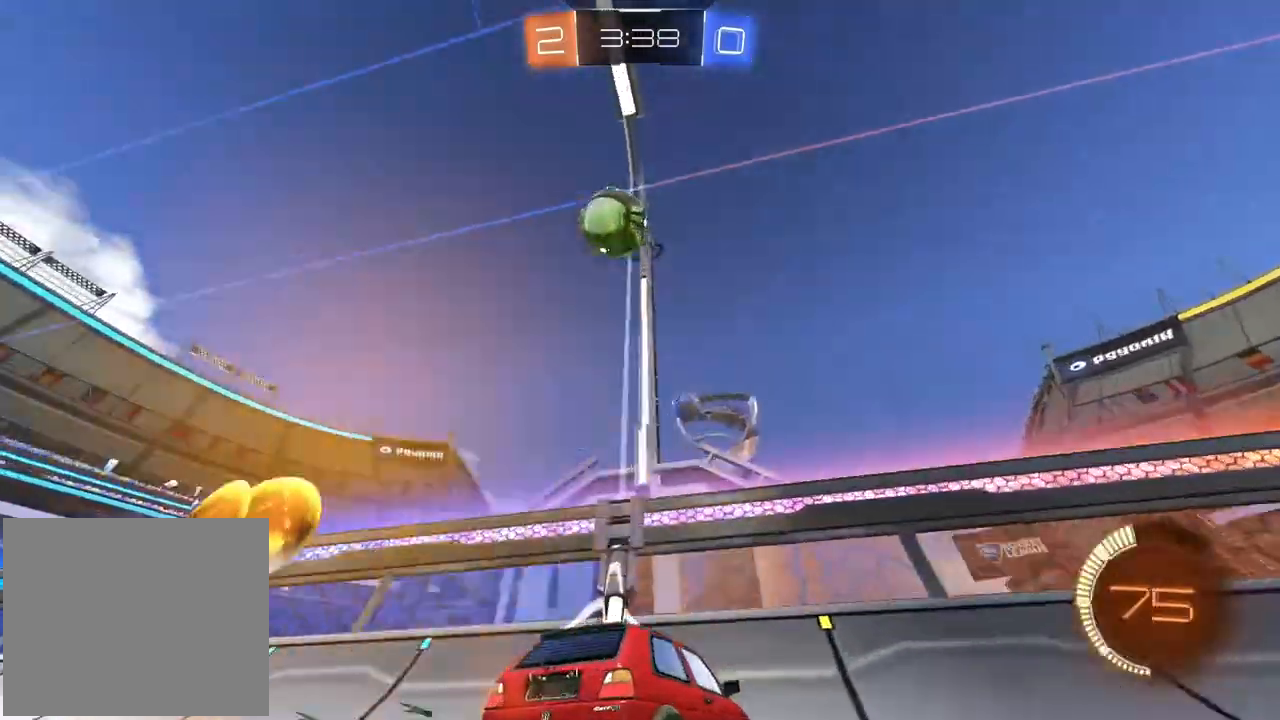
{"buttons": ["R2"], "left_stick": "center", "right_stick": "center", "events": [[83, "left_stick", "left"], [400, "left_stick", "center"]]}
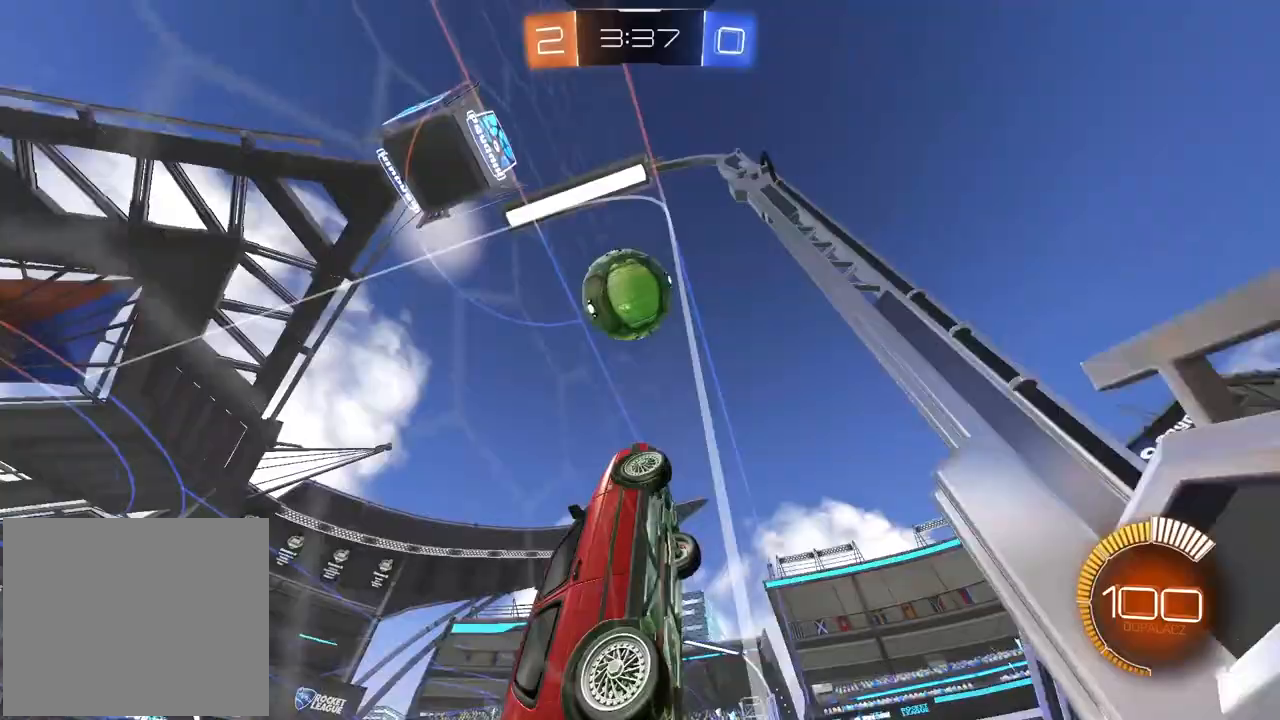
{"buttons": ["CROSS", "L2", "R2"], "left_stick": "left", "right_stick": "center", "events": [[283, "left_stick", "left"], [367, "R2", "up"], [400, "L2", "down"], [417, "CROSS", "down"], [483, "R2", "down"]]}
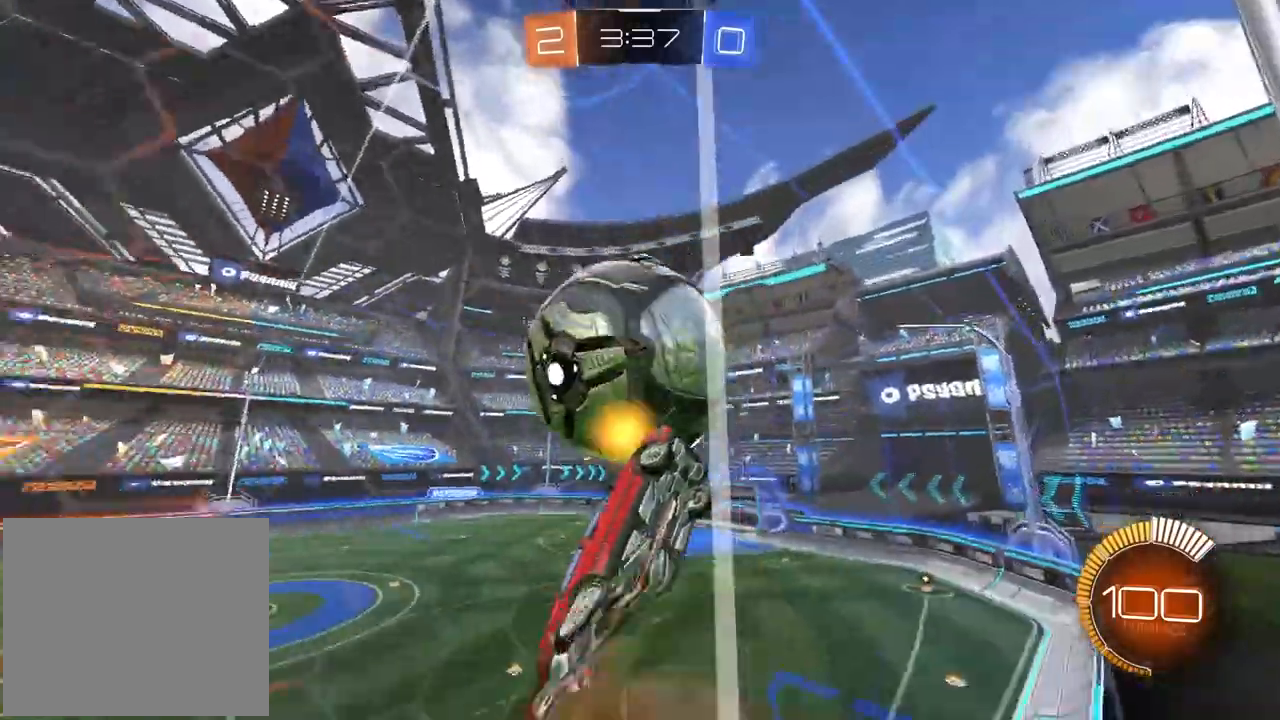
{"buttons": ["CROSS", "L2", "R1", "R2"], "left_stick": "up-left", "right_stick": "center", "events": [[33, "R1", "down"], [150, "CROSS", "up"], [150, "R1", "up"], [183, "left_stick", "up-left"], [417, "R1", "down"], [450, "CROSS", "down"]]}
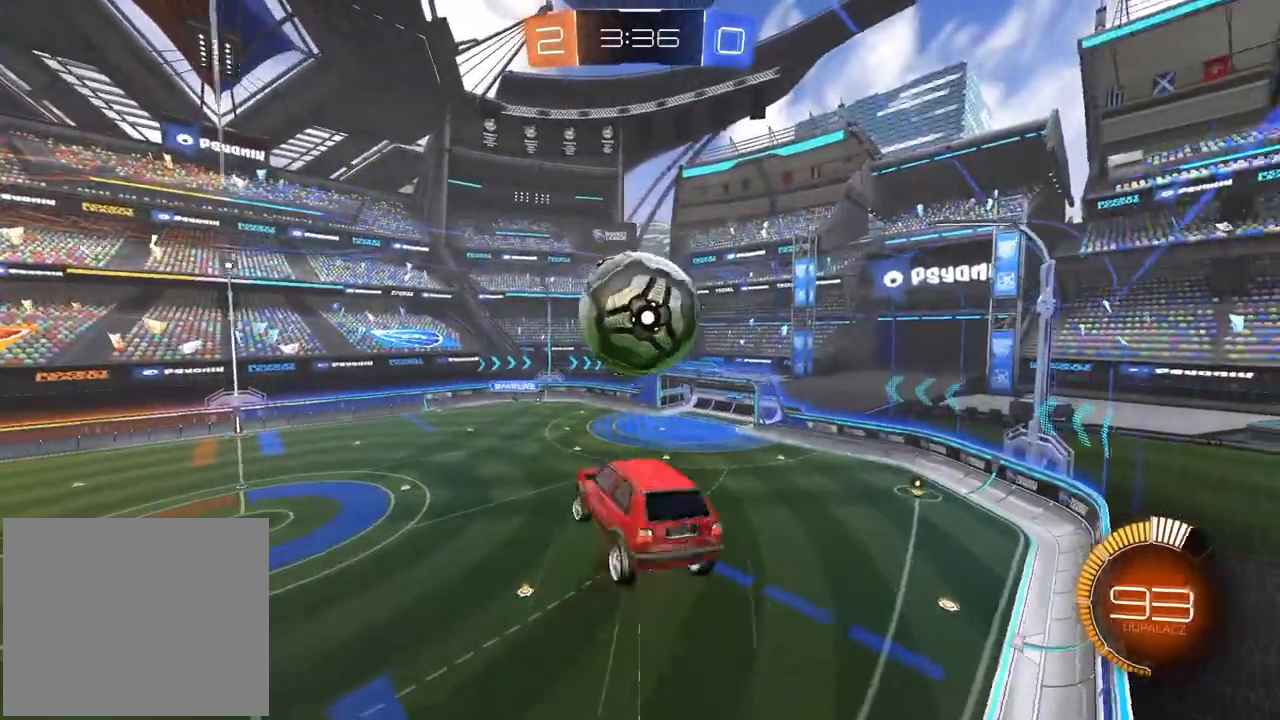
{"buttons": ["L2"], "left_stick": "up-right", "right_stick": "center", "events": [[17, "left_stick", "down"], [250, "left_stick", "left"], [333, "left_stick", "up"], [400, "CROSS", "up"], [400, "R1", "up"], [433, "R2", "up"], [483, "left_stick", "up-right"]]}
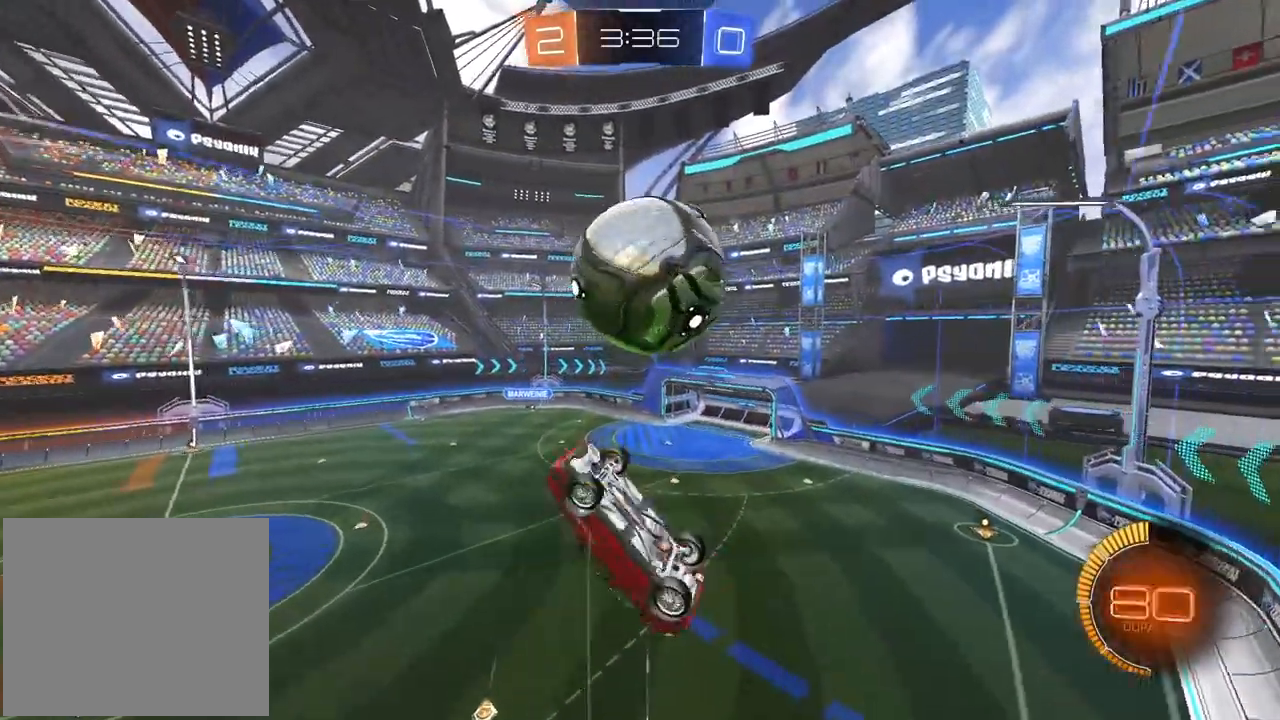
{"buttons": ["L2", "R1", "R2"], "left_stick": "down-right", "right_stick": "center", "events": [[17, "L2", "up"], [167, "R1", "down"], [183, "L2", "down"], [183, "R2", "down"], [233, "left_stick", "down-right"], [333, "left_stick", "down-left"], [483, "left_stick", "down-right"]]}
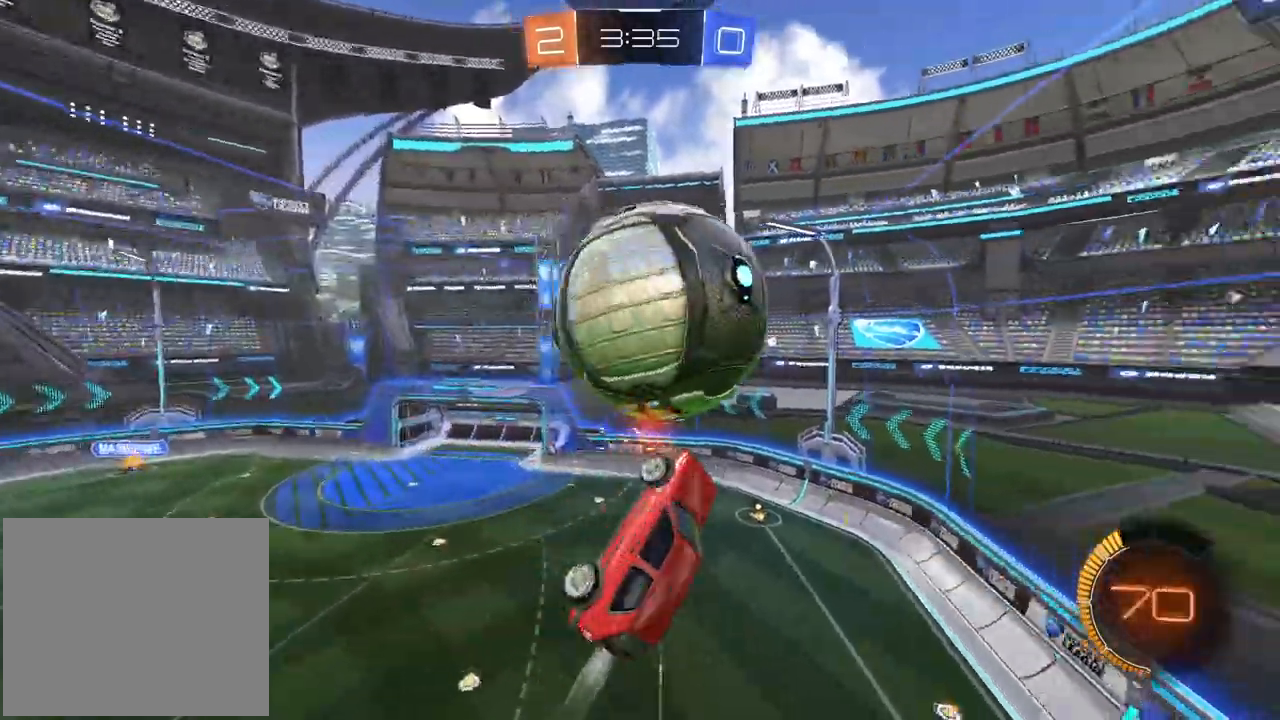
{"buttons": ["L2", "R1", "R2"], "left_stick": "up-right", "right_stick": "center", "events": [[67, "left_stick", "center"], [117, "left_stick", "right"], [300, "left_stick", "center"], [400, "left_stick", "up-right"]]}
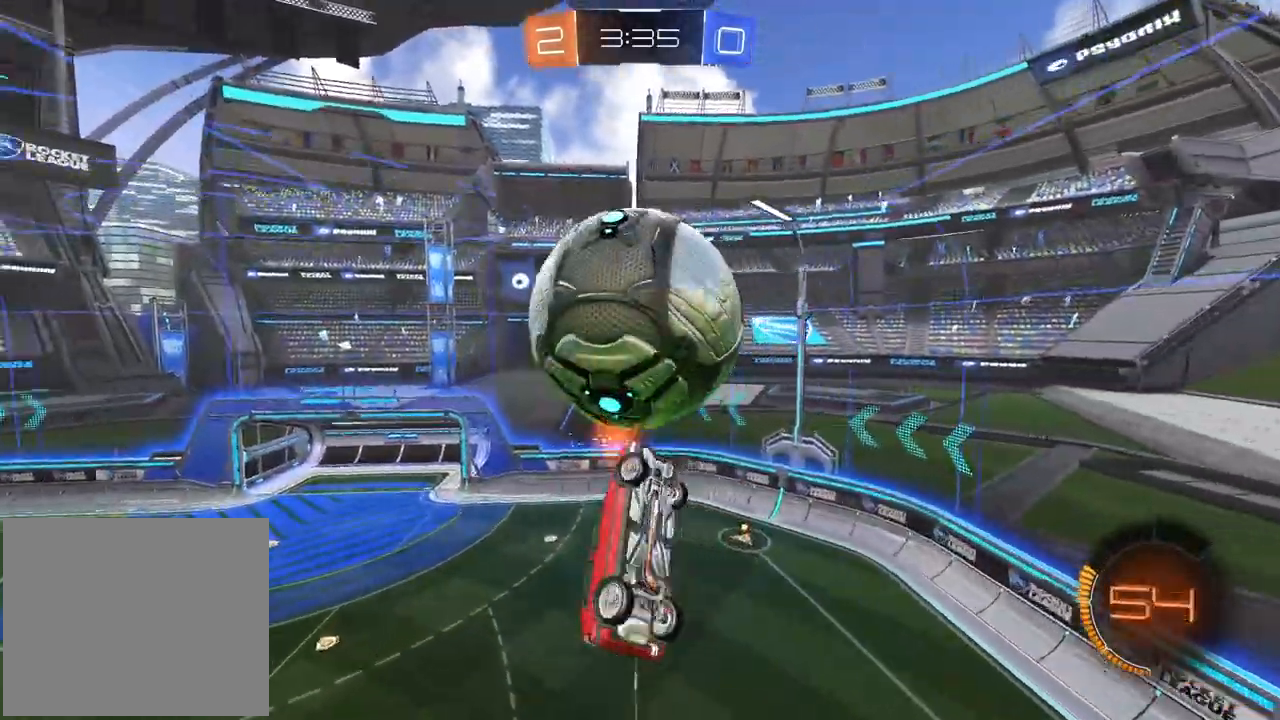
{"buttons": ["R1", "R2"], "left_stick": "up", "right_stick": "center", "events": [[17, "R1", "up"], [33, "R2", "up"], [50, "left_stick", "down-right"], [150, "L2", "up"], [167, "left_stick", "center"], [217, "R1", "down"], [233, "R2", "down"], [317, "left_stick", "left"], [383, "left_stick", "up"]]}
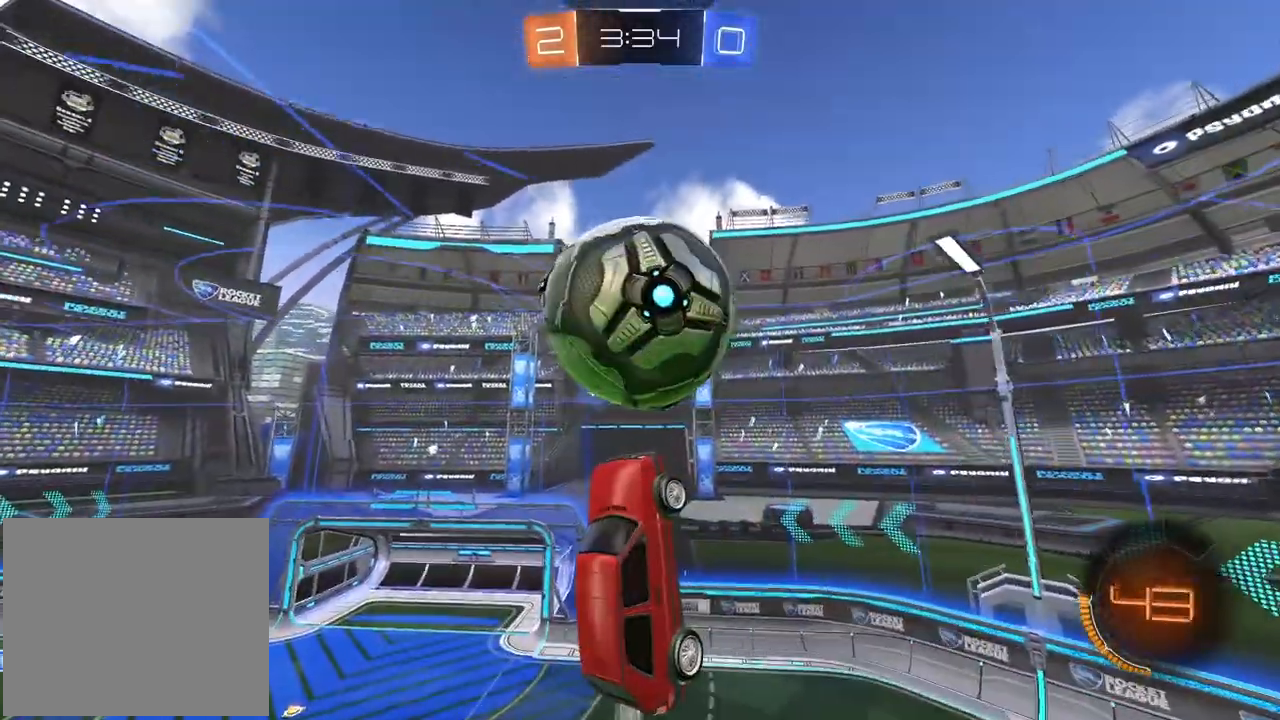
{"buttons": [], "left_stick": "down", "right_stick": "center", "events": [[67, "left_stick", "center"], [300, "R1", "up"], [317, "R2", "up"], [317, "left_stick", "right"], [417, "left_stick", "down"]]}
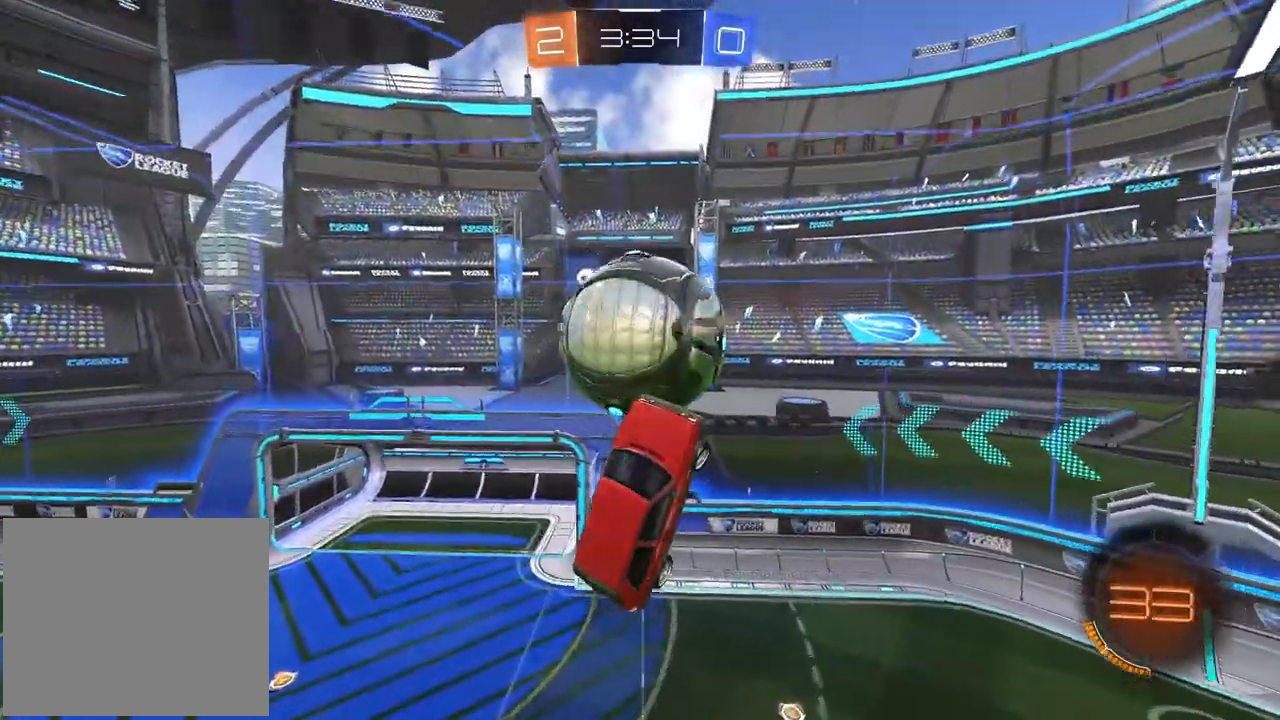
{"buttons": ["L2"], "left_stick": "down-right", "right_stick": "center", "events": [[117, "L2", "down"], [167, "left_stick", "left"], [217, "left_stick", "up"], [317, "R1", "down"], [350, "left_stick", "right"], [400, "left_stick", "down-right"], [483, "R1", "up"]]}
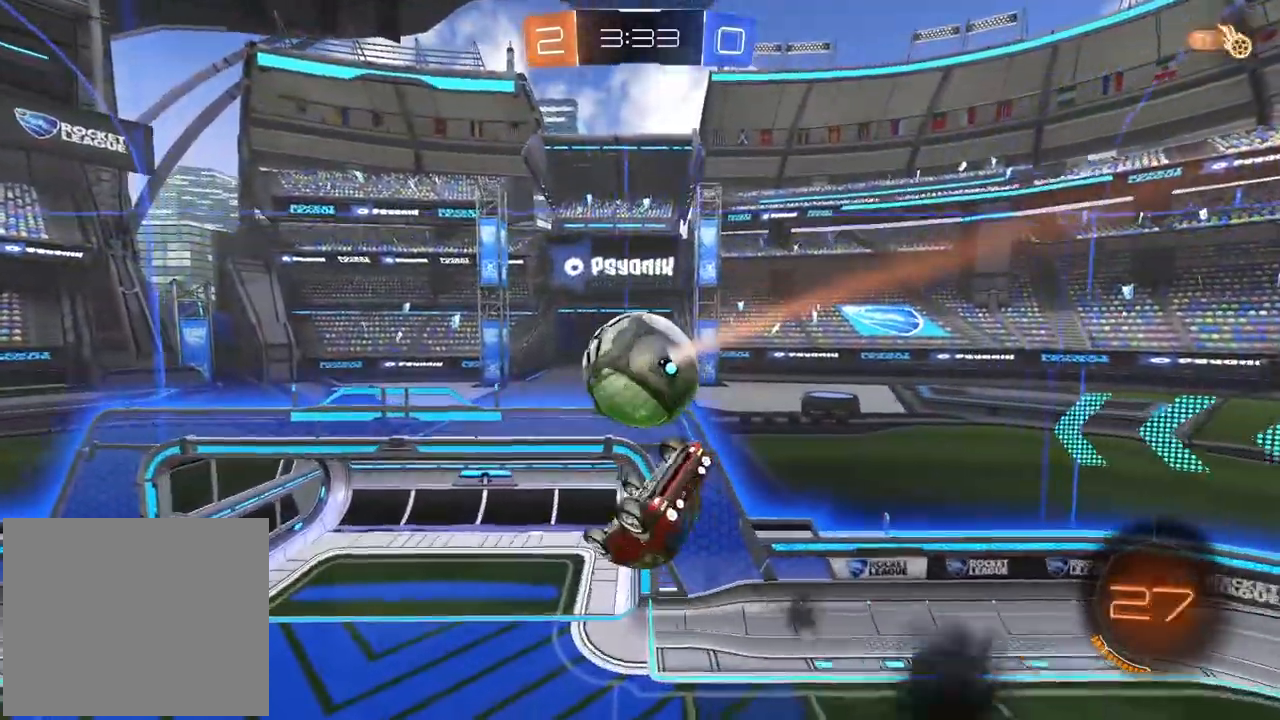
{"buttons": [], "left_stick": "down-right", "right_stick": "center", "events": [[17, "L2", "up"], [33, "left_stick", "down"], [150, "left_stick", "center"], [183, "R1", "down"], [350, "left_stick", "right"], [400, "left_stick", "down-right"], [467, "R1", "up"]]}
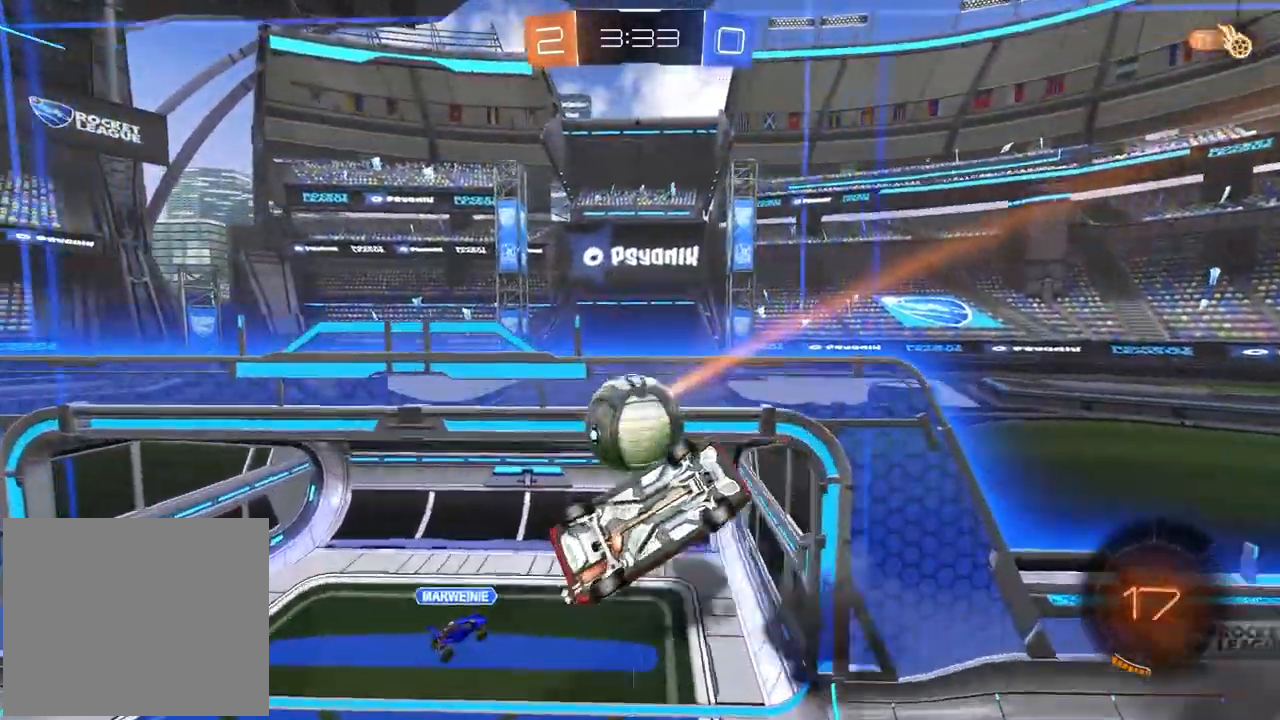
{"buttons": [], "left_stick": "center", "right_stick": "center", "events": [[383, "left_stick", "center"]]}
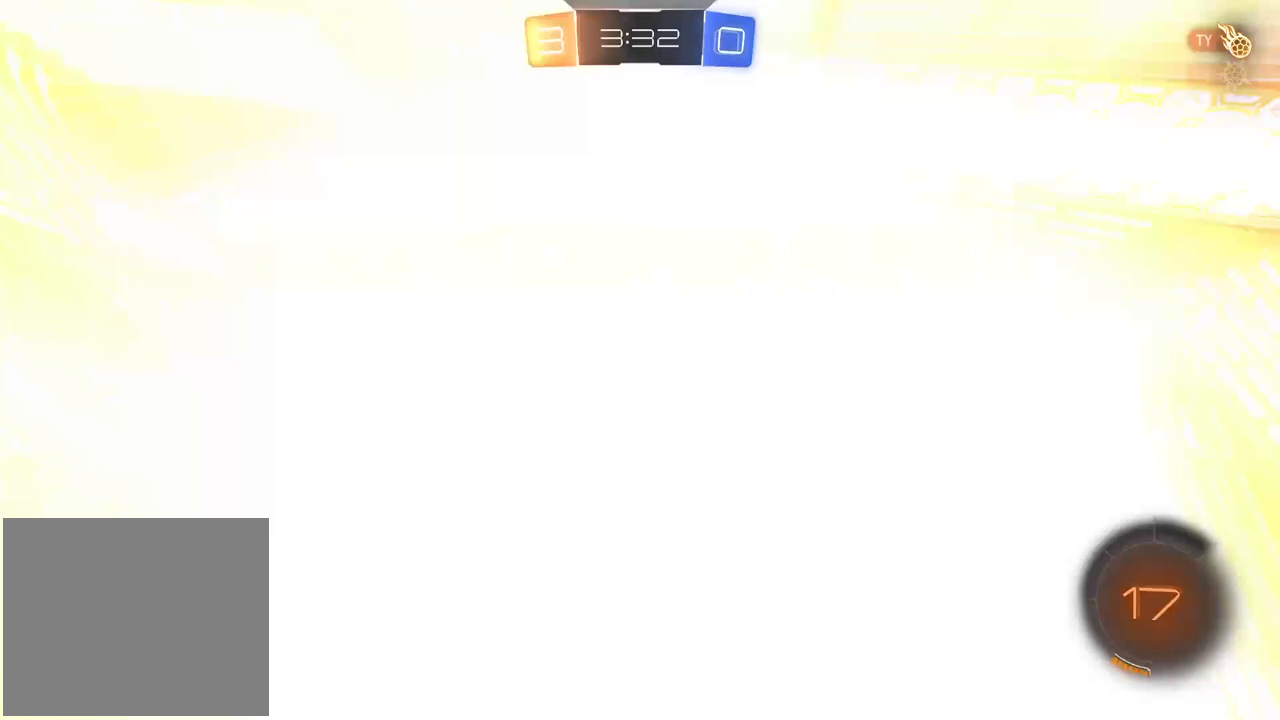
{"buttons": [], "left_stick": "center", "right_stick": "center", "events": [[133, "TRIANGLE", "down"], [267, "TRIANGLE", "up"]]}